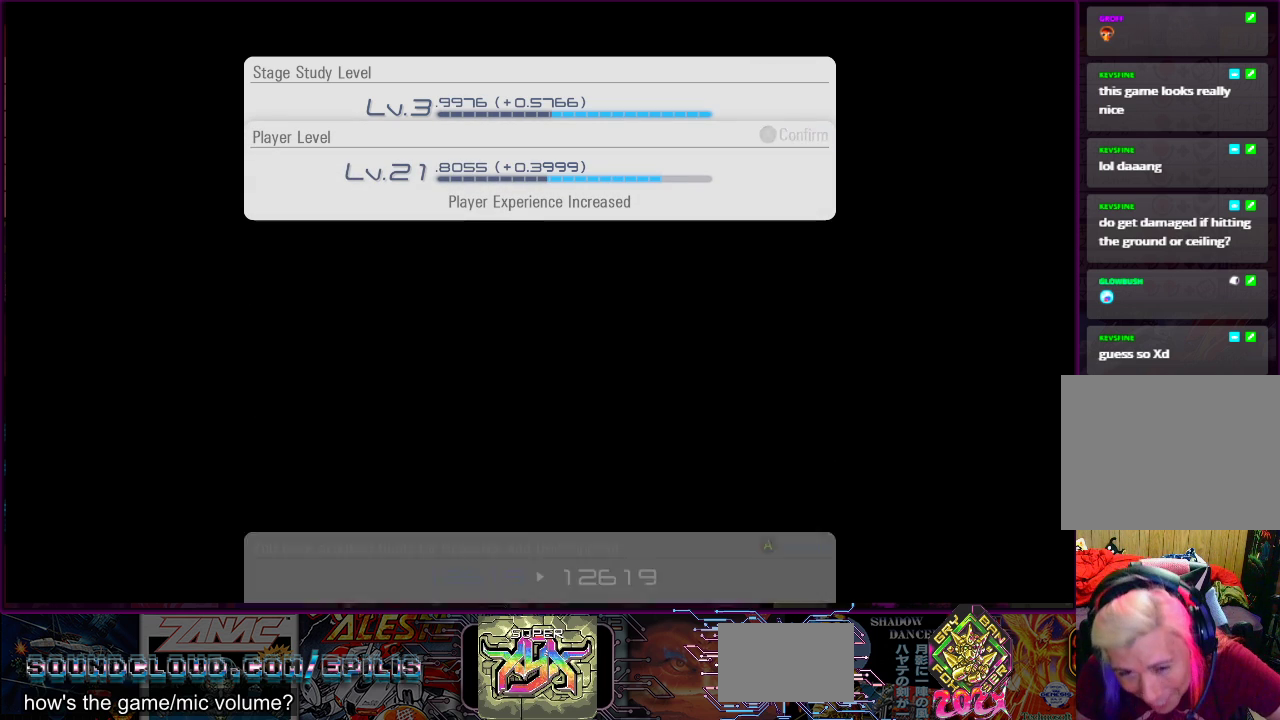
Gameplay with a controller (PlayStation layout); each line is a JSON object with the inputs held at the frame after it (dt_ms = milliseconds from this image to that frame). "events" lists button and stick changes between this image and that frame as [ms after this image, input, new state], when the widget could be followed in between. Not read: L3 R3 left_stick.
{"dt_ms": 500, "buttons": ["CROSS"], "right_stick": "center", "events": [[83, "CROSS", "up"], [500, "CROSS", "down"]]}
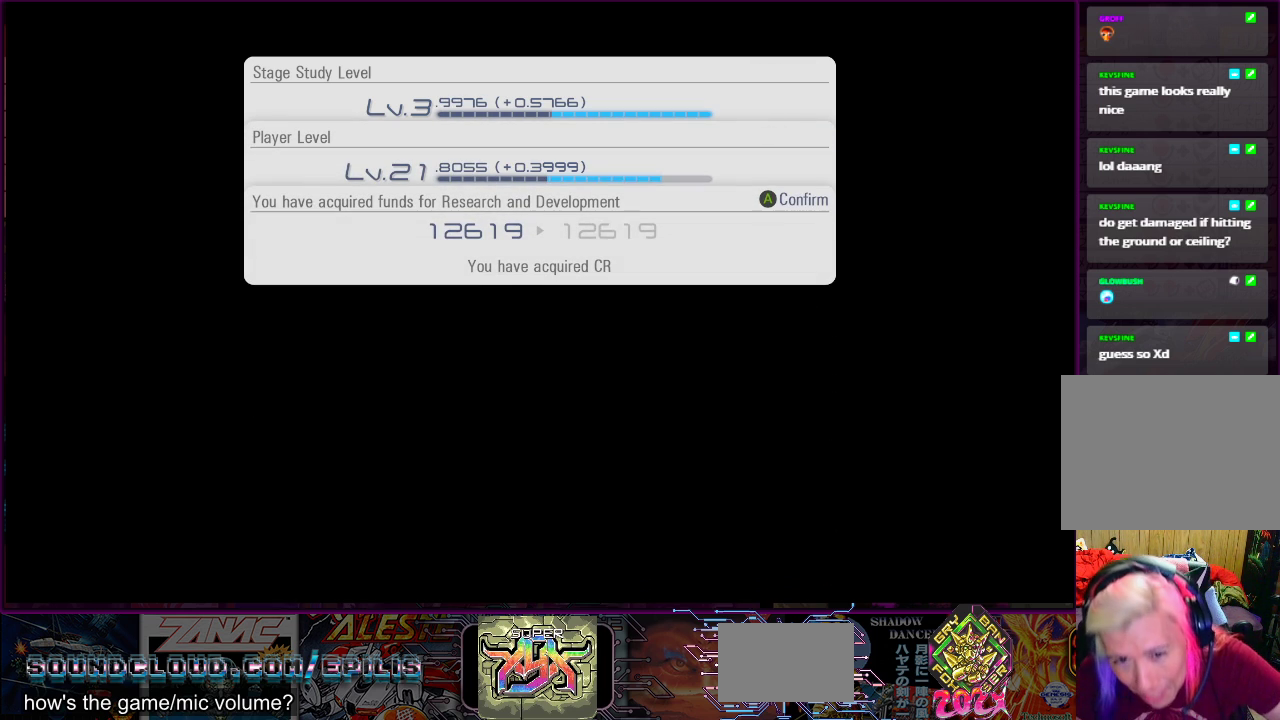
{"dt_ms": 500, "buttons": ["CROSS"], "right_stick": "center", "events": [[133, "CROSS", "up"], [450, "CROSS", "down"]]}
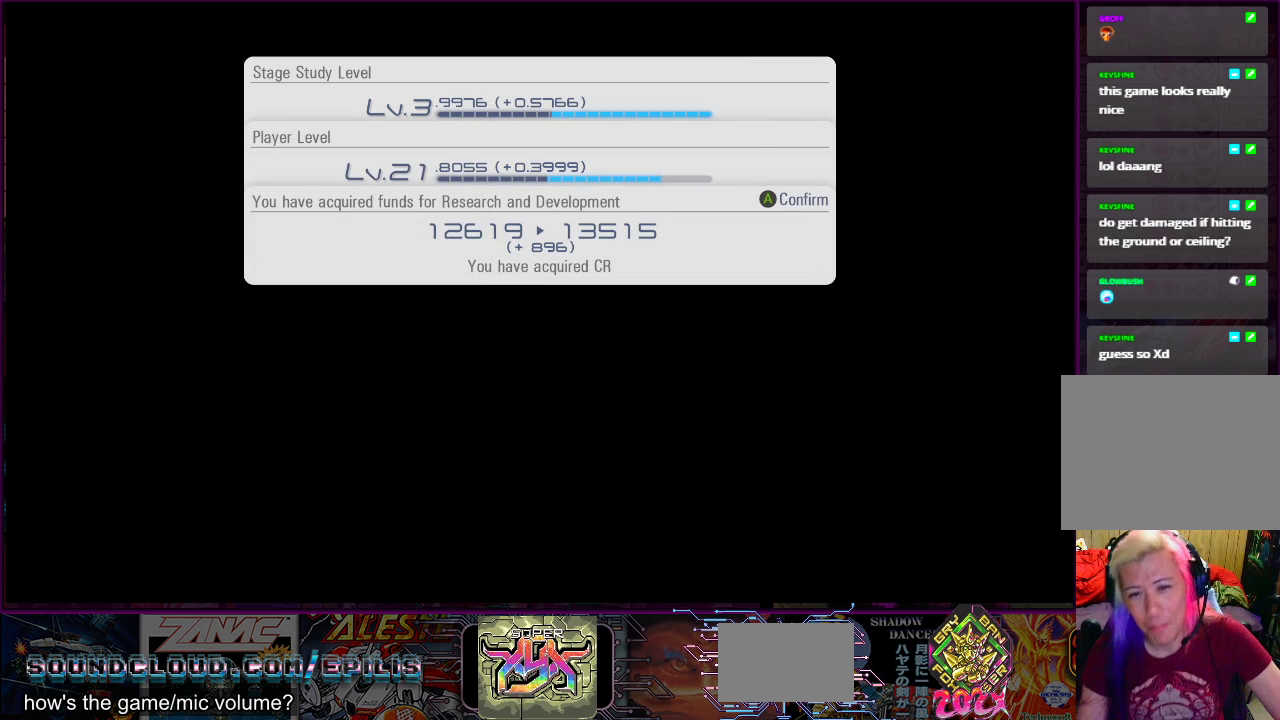
{"dt_ms": 500, "buttons": [], "right_stick": "center", "events": [[50, "CROSS", "up"]]}
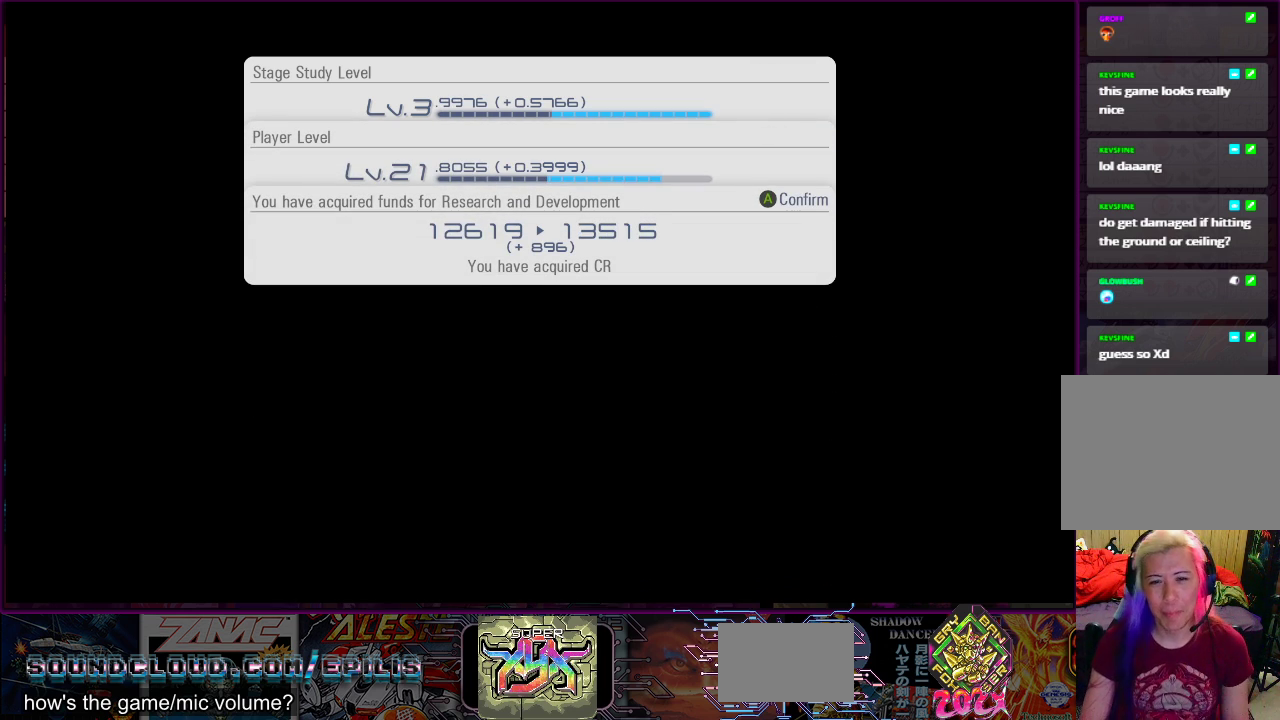
{"dt_ms": 500, "buttons": [], "right_stick": "center", "events": [[50, "CROSS", "down"], [333, "CROSS", "up"]]}
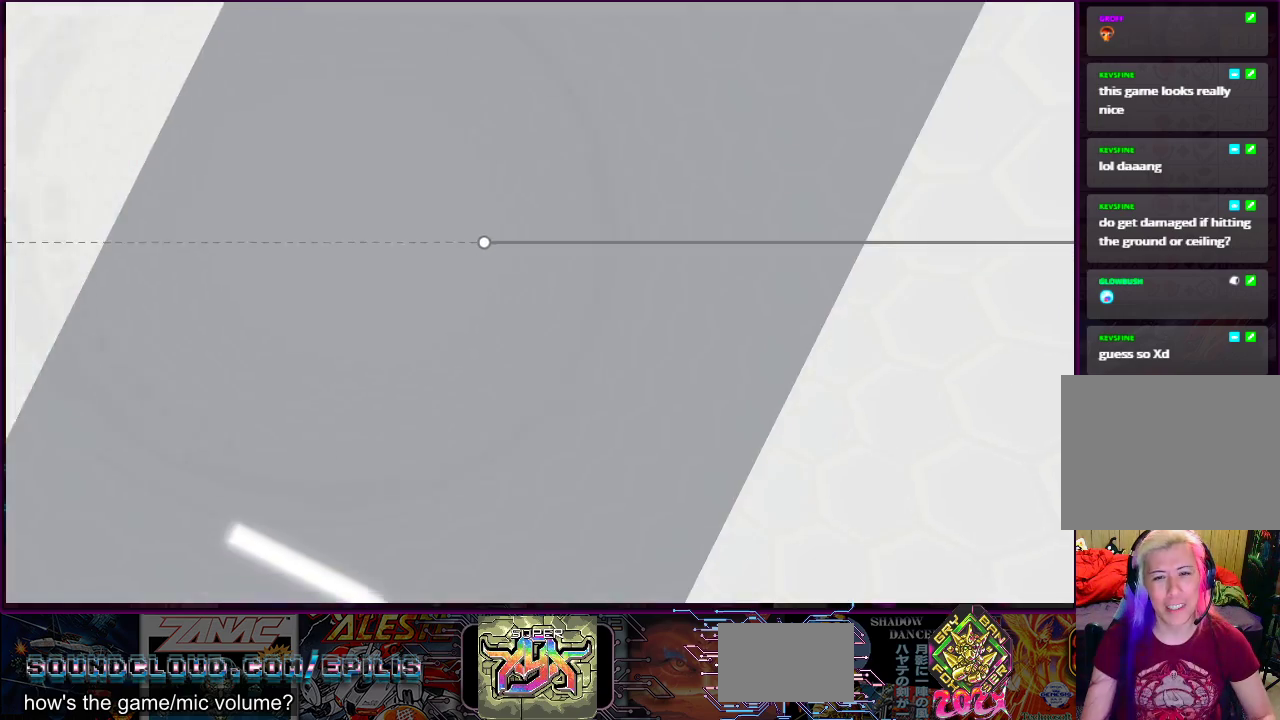
{"dt_ms": 500, "buttons": [], "right_stick": "center", "events": []}
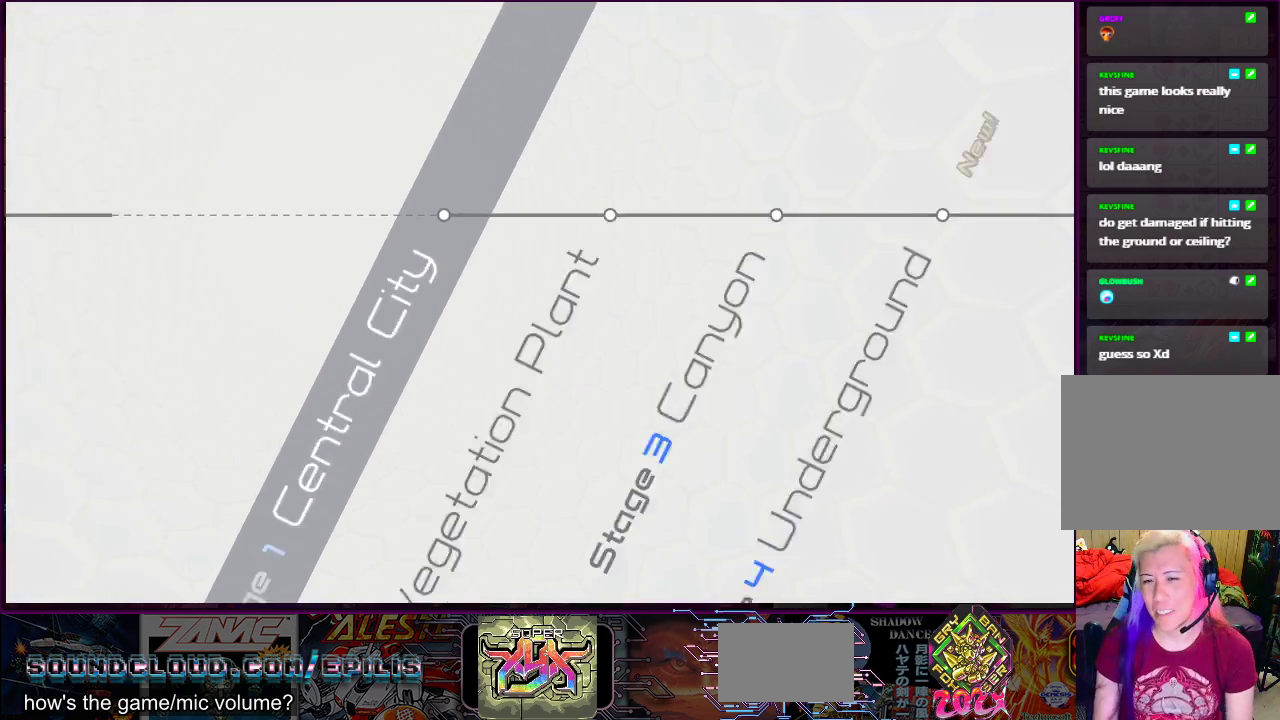
{"dt_ms": 500, "buttons": [], "right_stick": "center", "events": []}
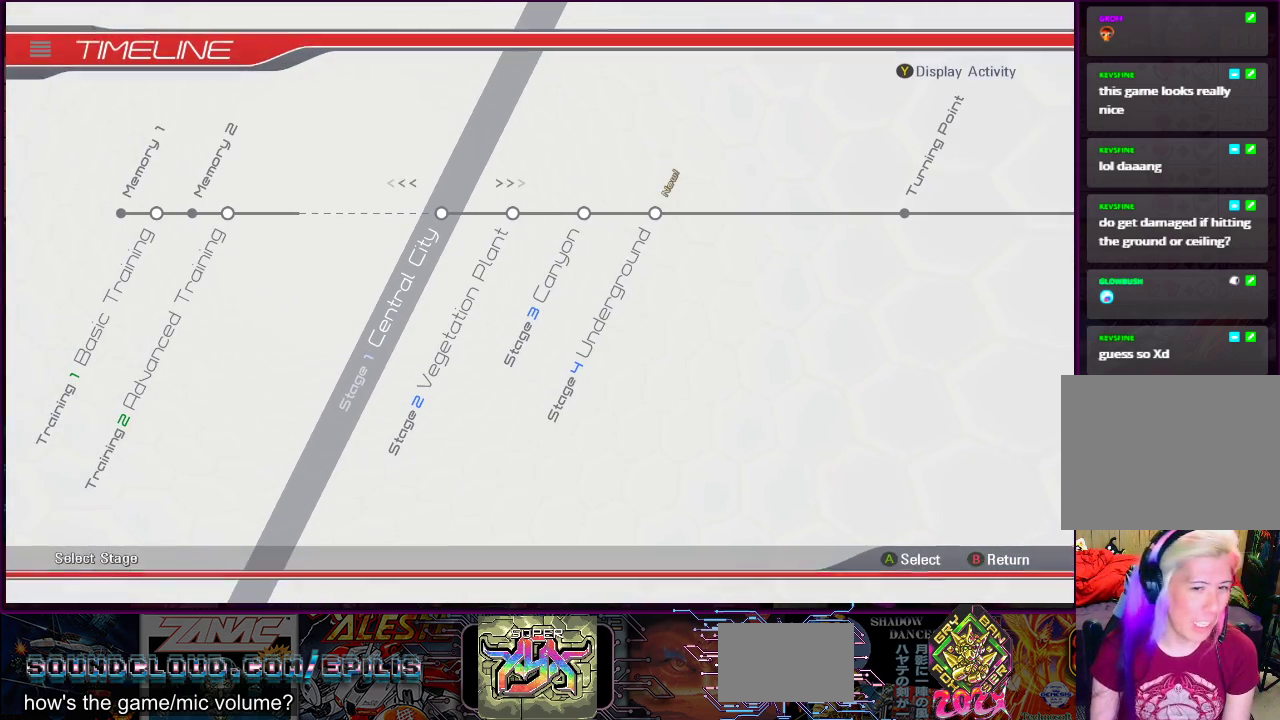
{"dt_ms": 500, "buttons": ["DPAD_RIGHT"], "right_stick": "center", "events": [[467, "DPAD_RIGHT", "down"]]}
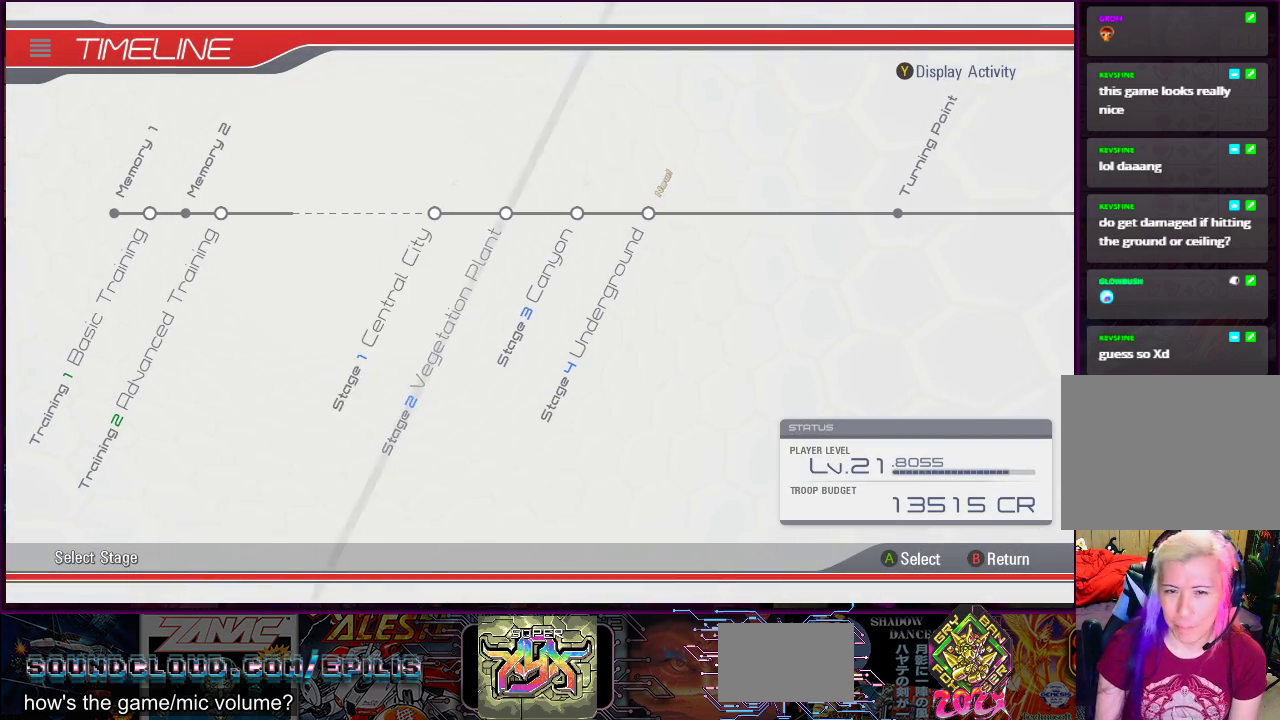
{"dt_ms": 500, "buttons": ["DPAD_RIGHT"], "right_stick": "center", "events": [[67, "DPAD_RIGHT", "up"], [200, "DPAD_RIGHT", "down"], [300, "DPAD_RIGHT", "up"], [500, "DPAD_RIGHT", "down"]]}
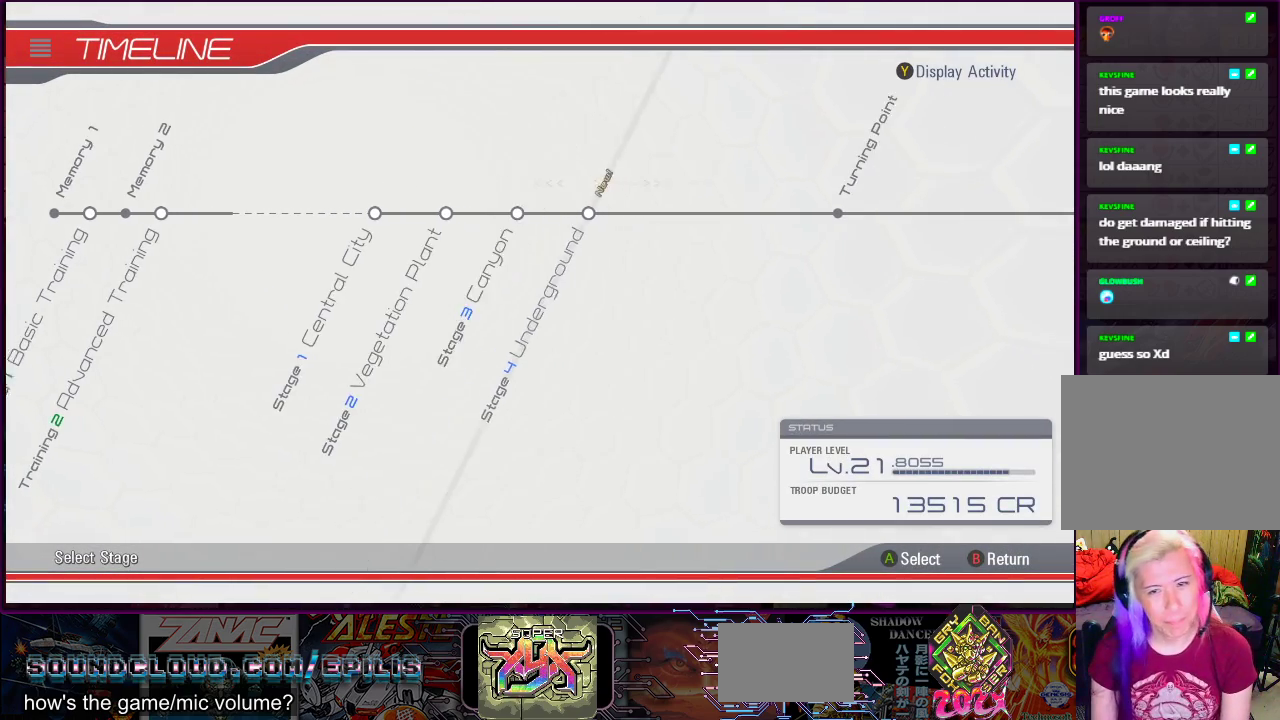
{"dt_ms": 500, "buttons": [], "right_stick": "center", "events": [[50, "DPAD_RIGHT", "up"], [300, "CROSS", "down"], [417, "CROSS", "up"]]}
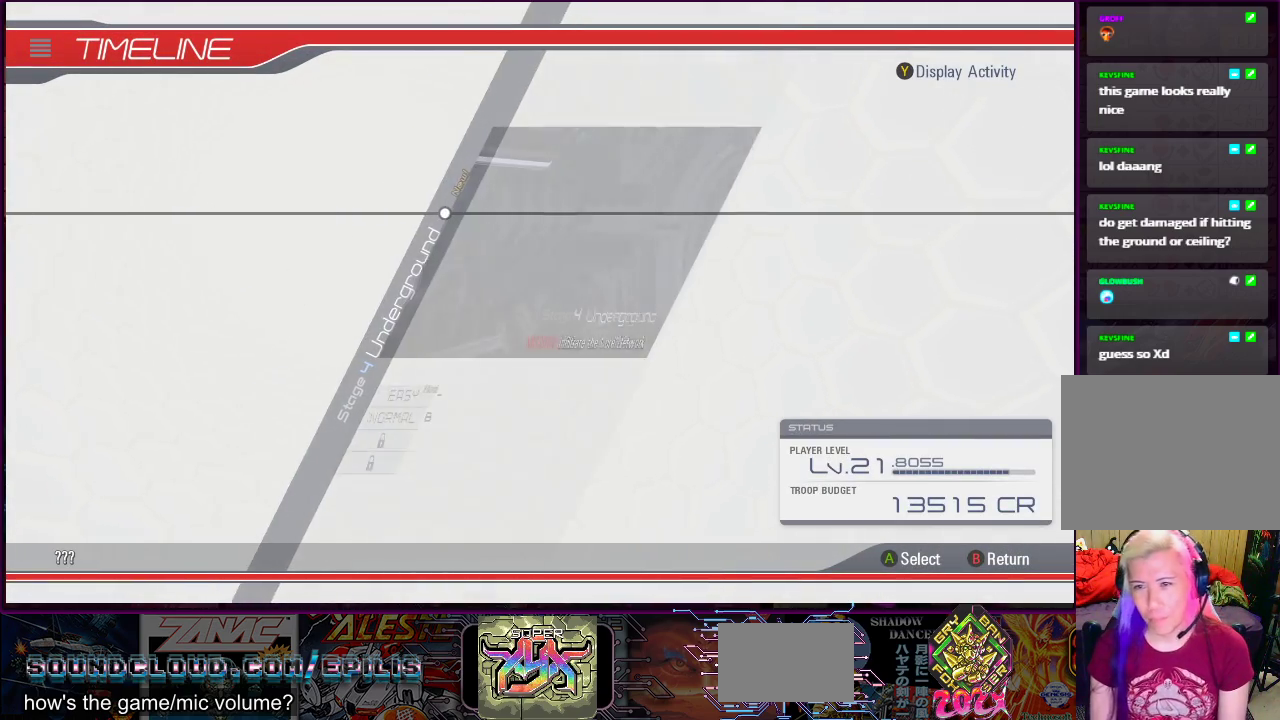
{"dt_ms": 500, "buttons": [], "right_stick": "center", "events": []}
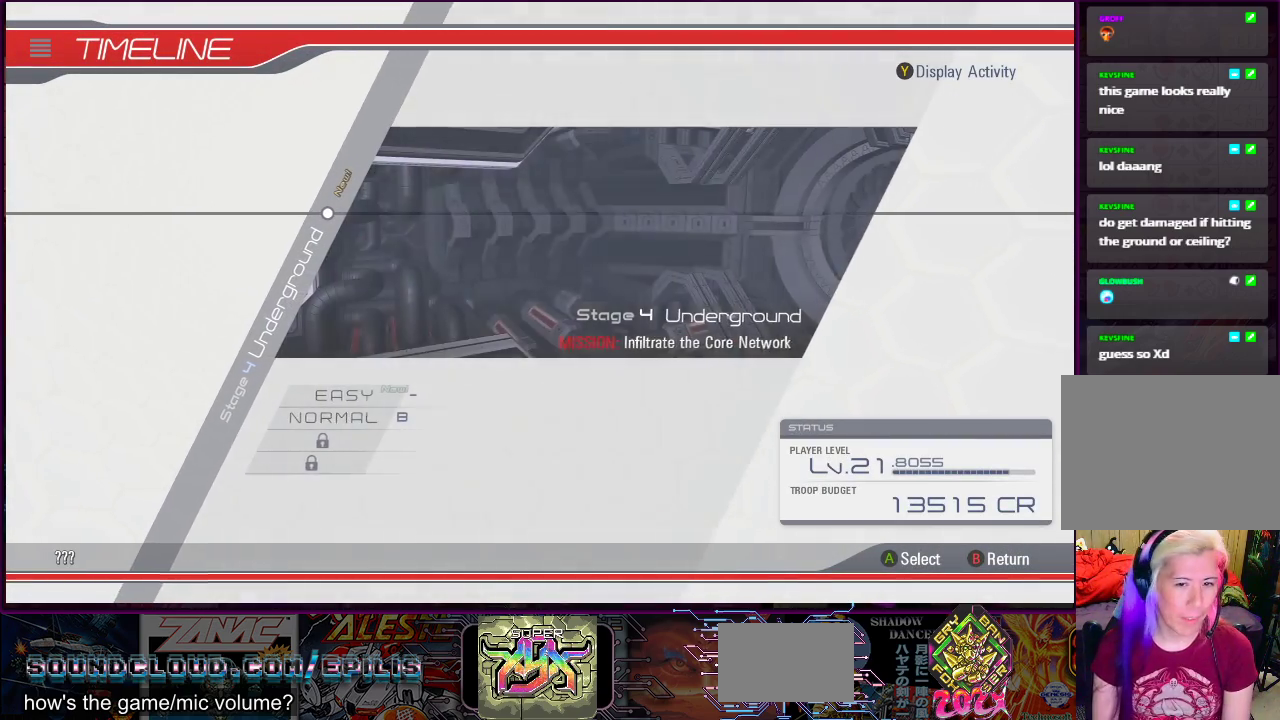
{"dt_ms": 500, "buttons": [], "right_stick": "center", "events": []}
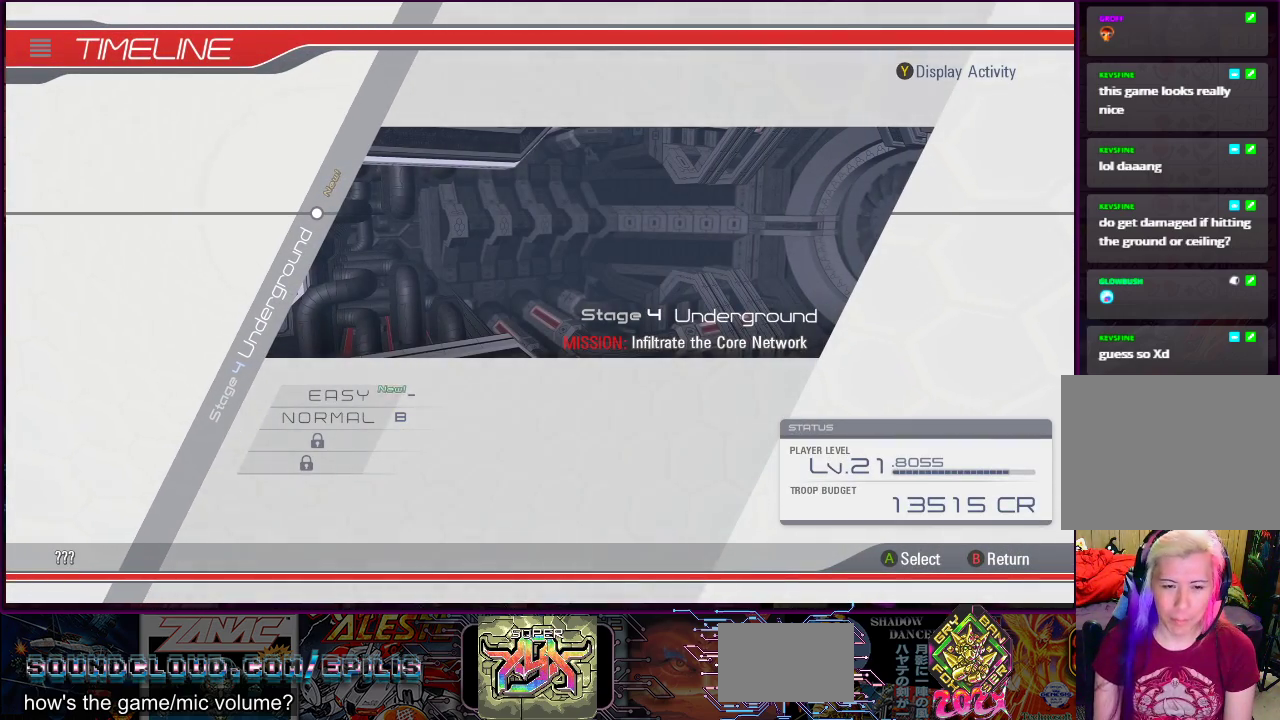
{"dt_ms": 500, "buttons": [], "right_stick": "center", "events": [[283, "CROSS", "down"], [400, "CROSS", "up"]]}
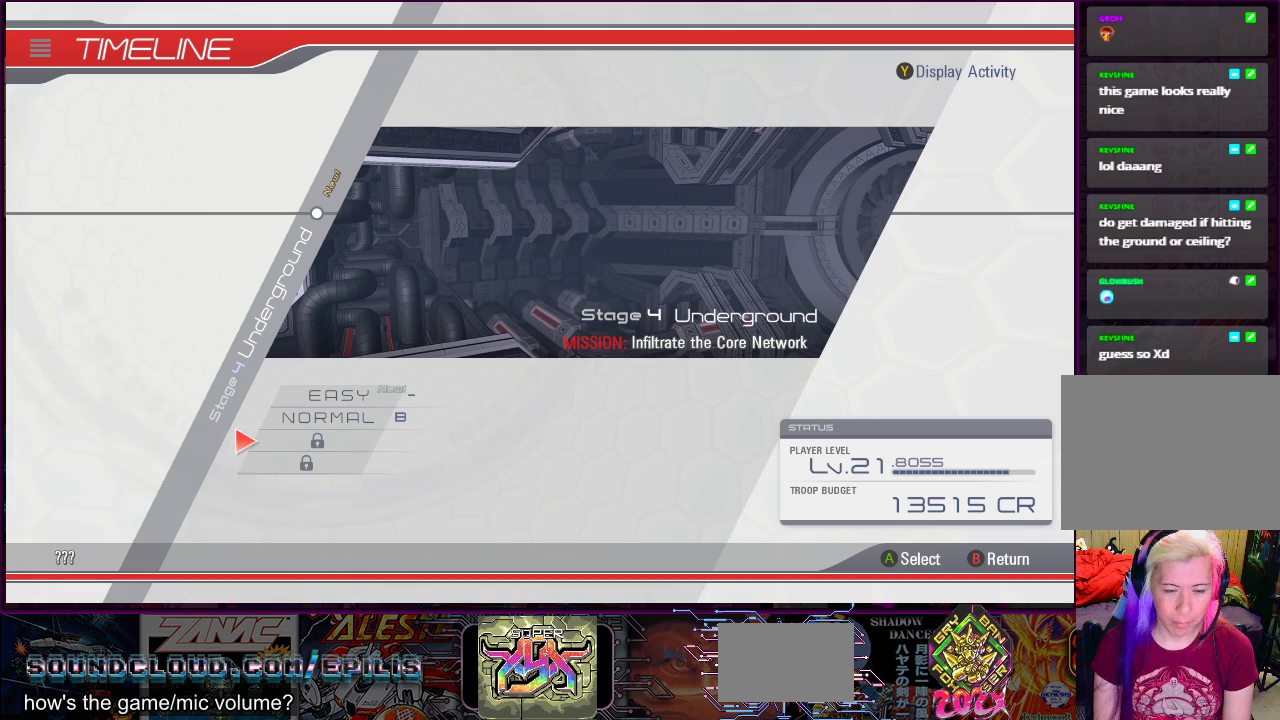
{"dt_ms": 500, "buttons": [], "right_stick": "center", "events": []}
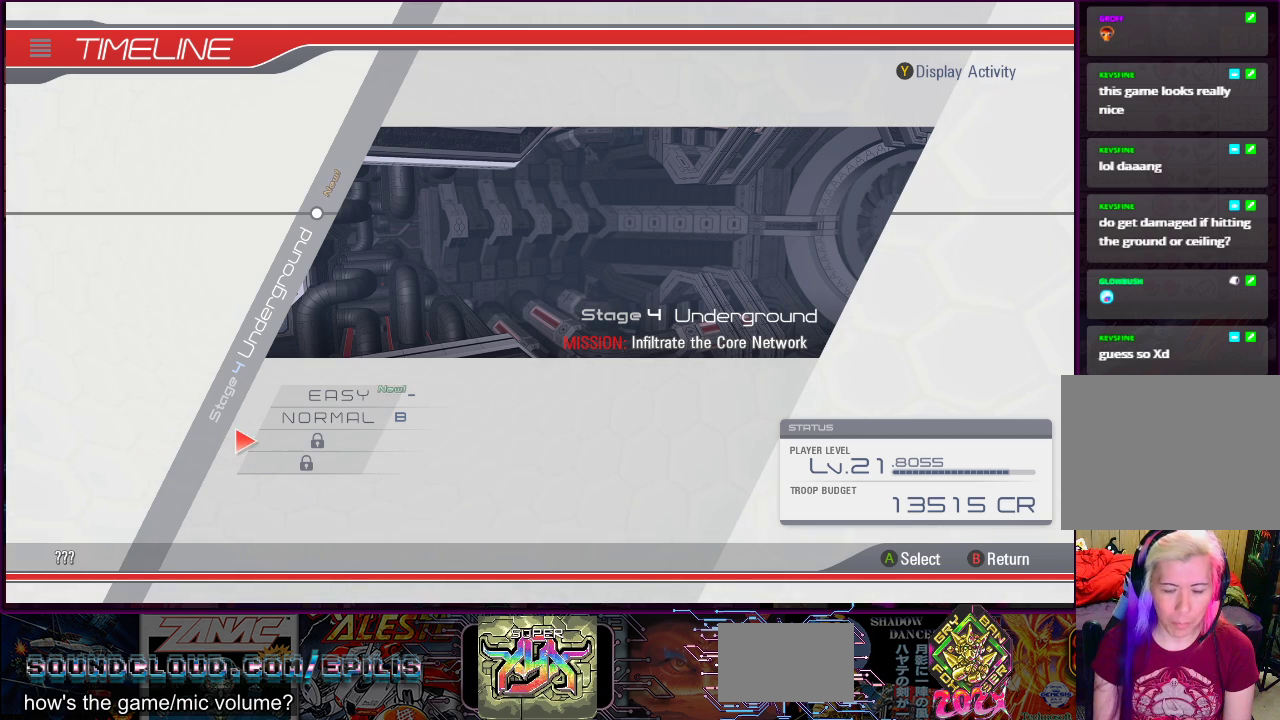
{"dt_ms": 500, "buttons": [], "right_stick": "center", "events": [[50, "DPAD_UP", "down"], [117, "DPAD_UP", "up"]]}
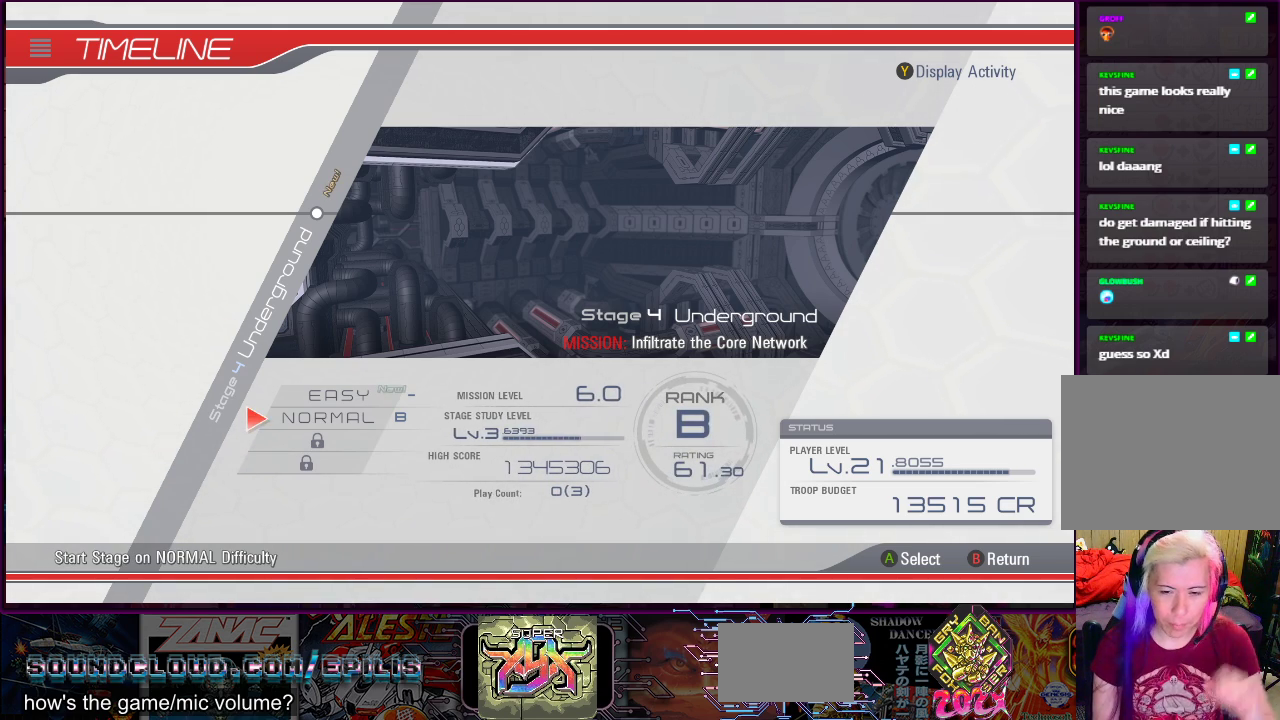
{"dt_ms": 500, "buttons": [], "right_stick": "center", "events": []}
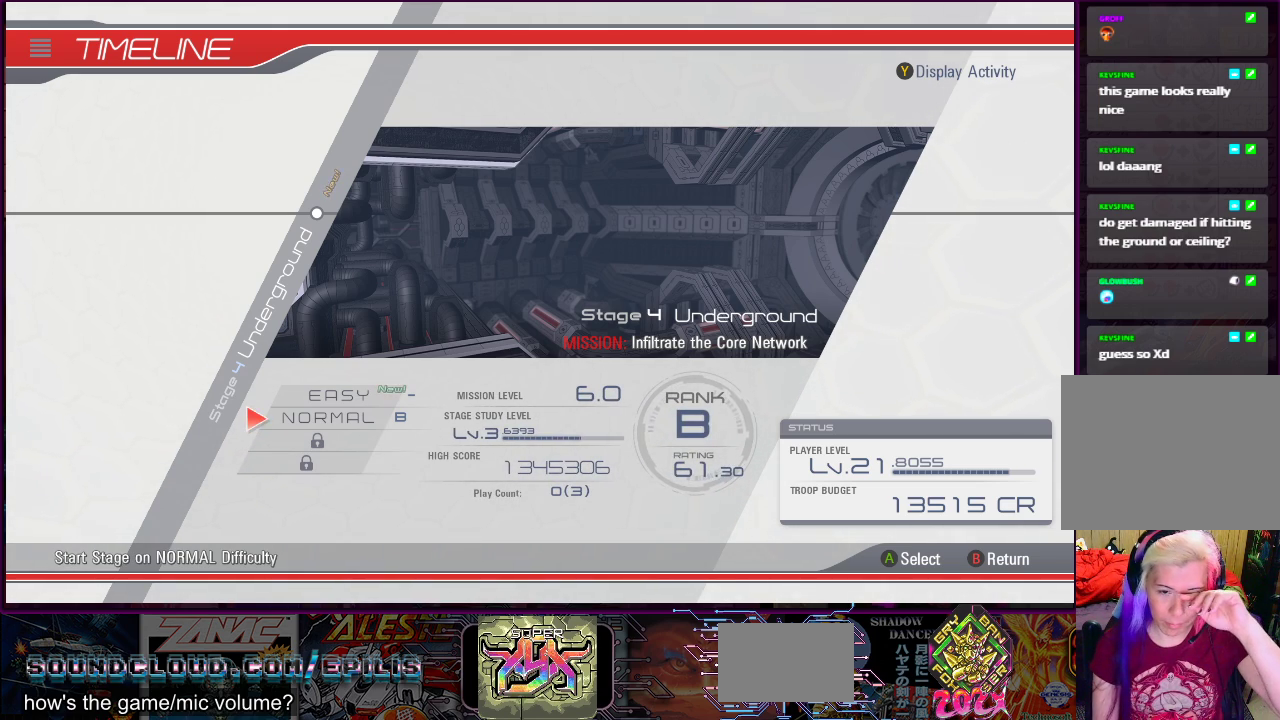
{"dt_ms": 500, "buttons": [], "right_stick": "center", "events": []}
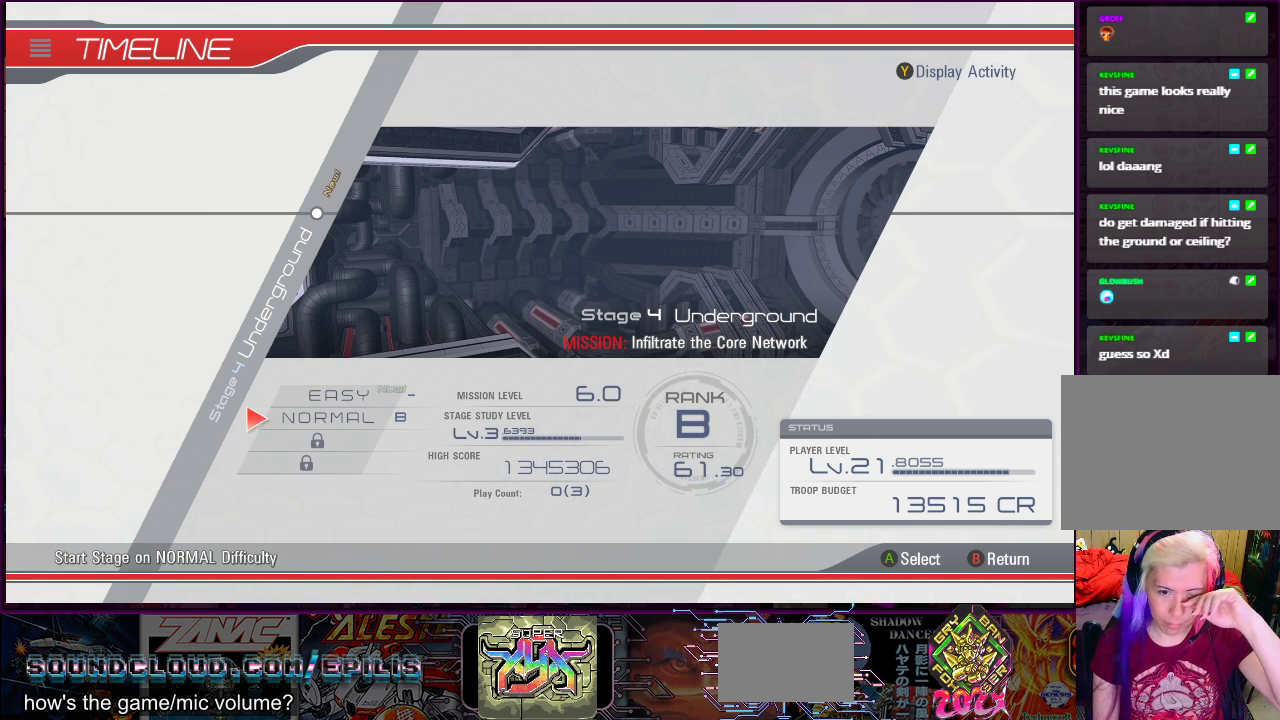
{"dt_ms": 500, "buttons": [], "right_stick": "center", "events": []}
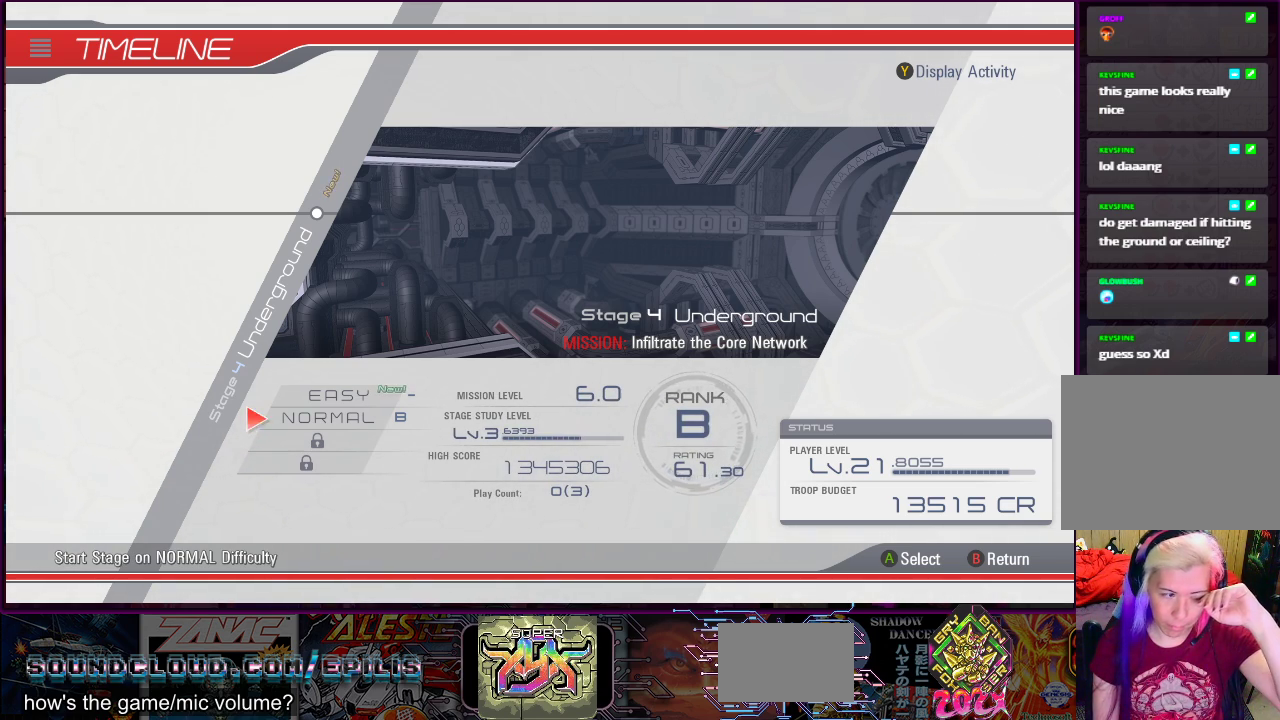
{"dt_ms": 500, "buttons": [], "right_stick": "center"}
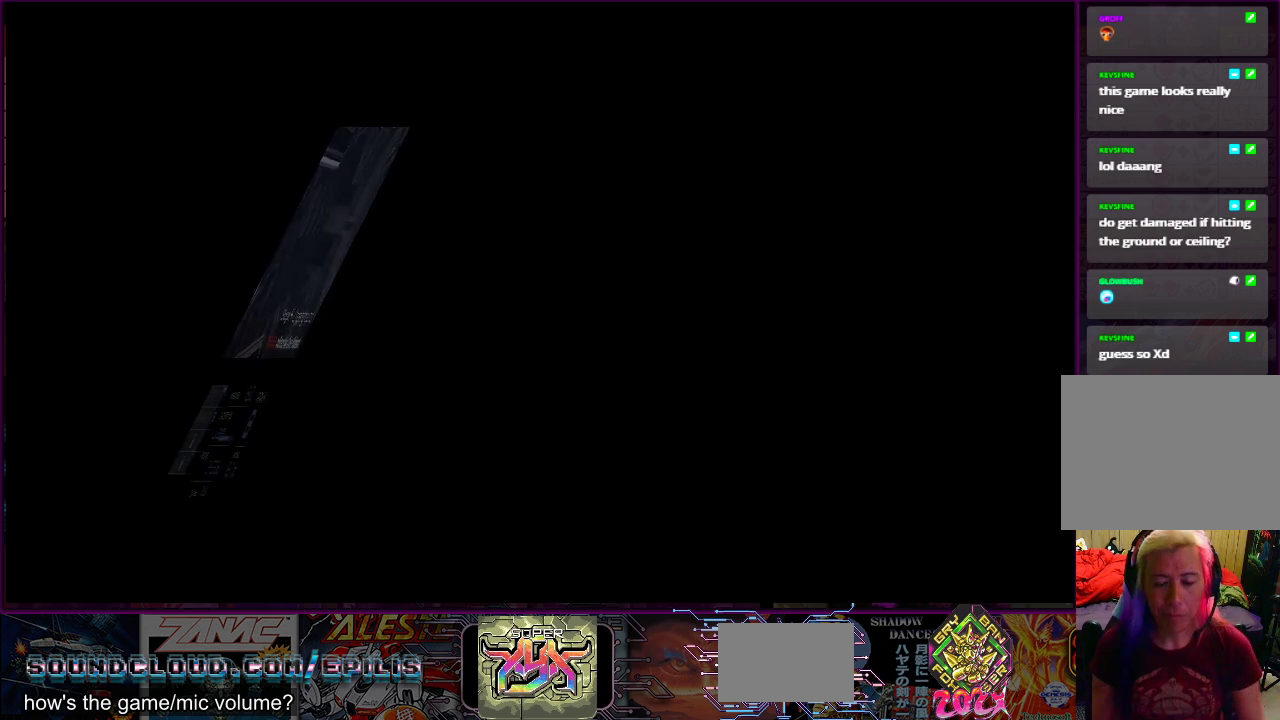
{"dt_ms": 500, "buttons": [], "right_stick": "center", "events": []}
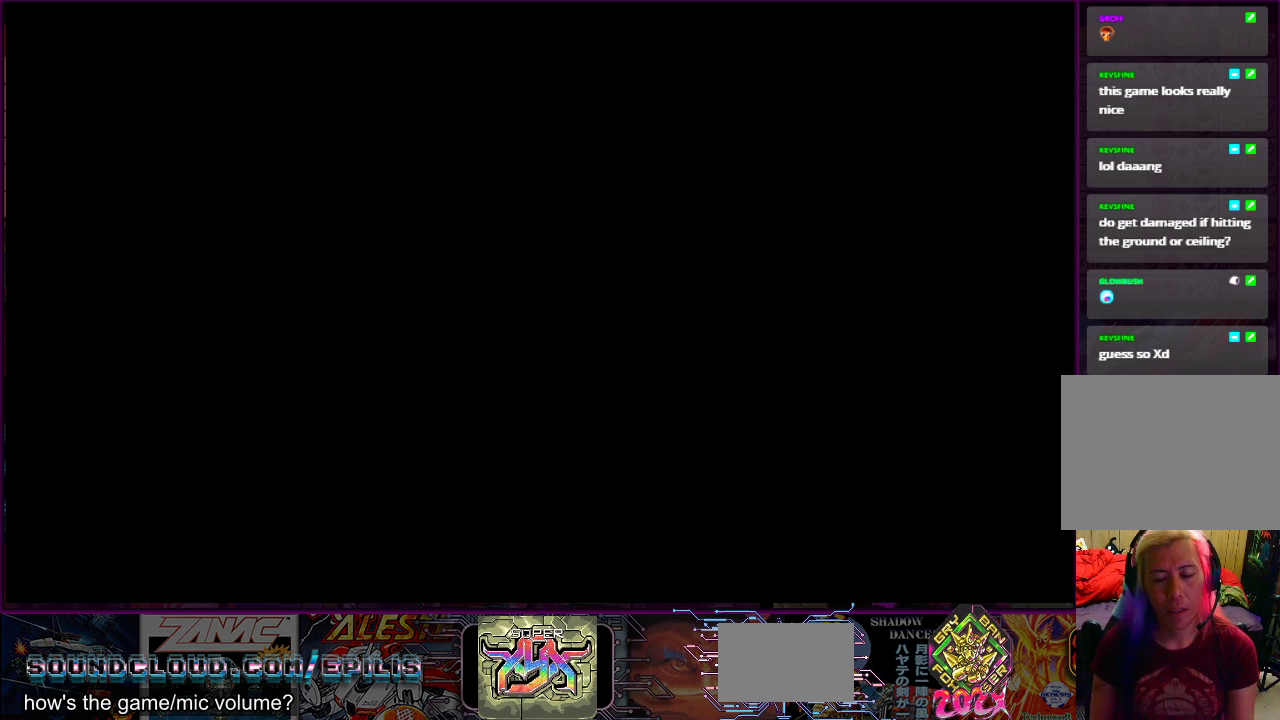
{"dt_ms": 500, "buttons": [], "right_stick": "center", "events": []}
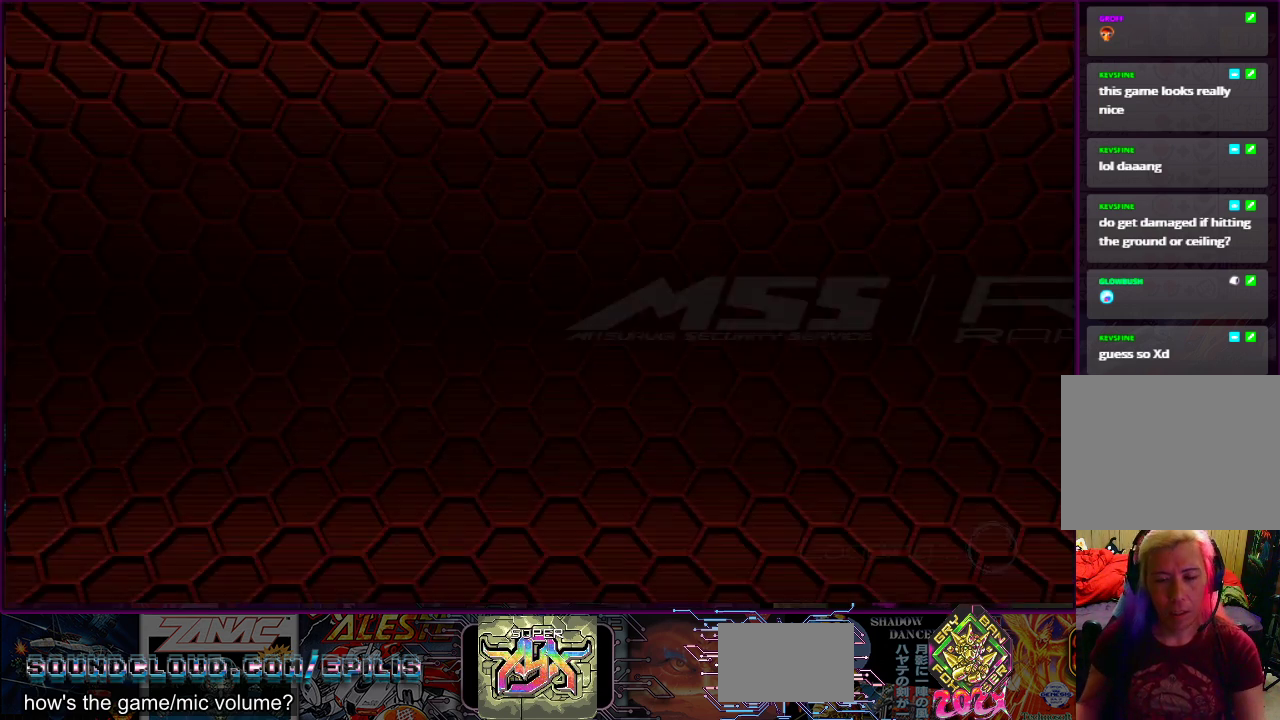
{"dt_ms": 1000, "buttons": [], "right_stick": "center"}
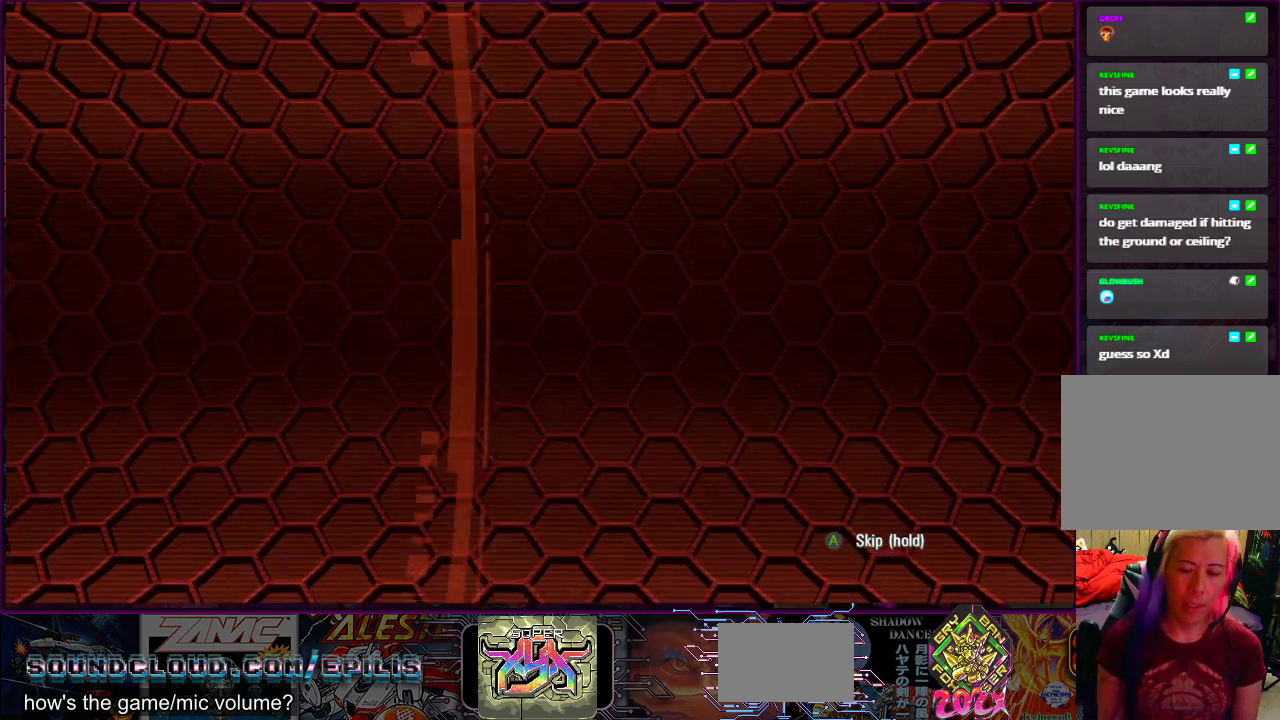
{"dt_ms": 500, "buttons": ["CROSS"], "right_stick": "center", "events": [[67, "CROSS", "down"], [200, "CROSS", "up"], [400, "CROSS", "down"]]}
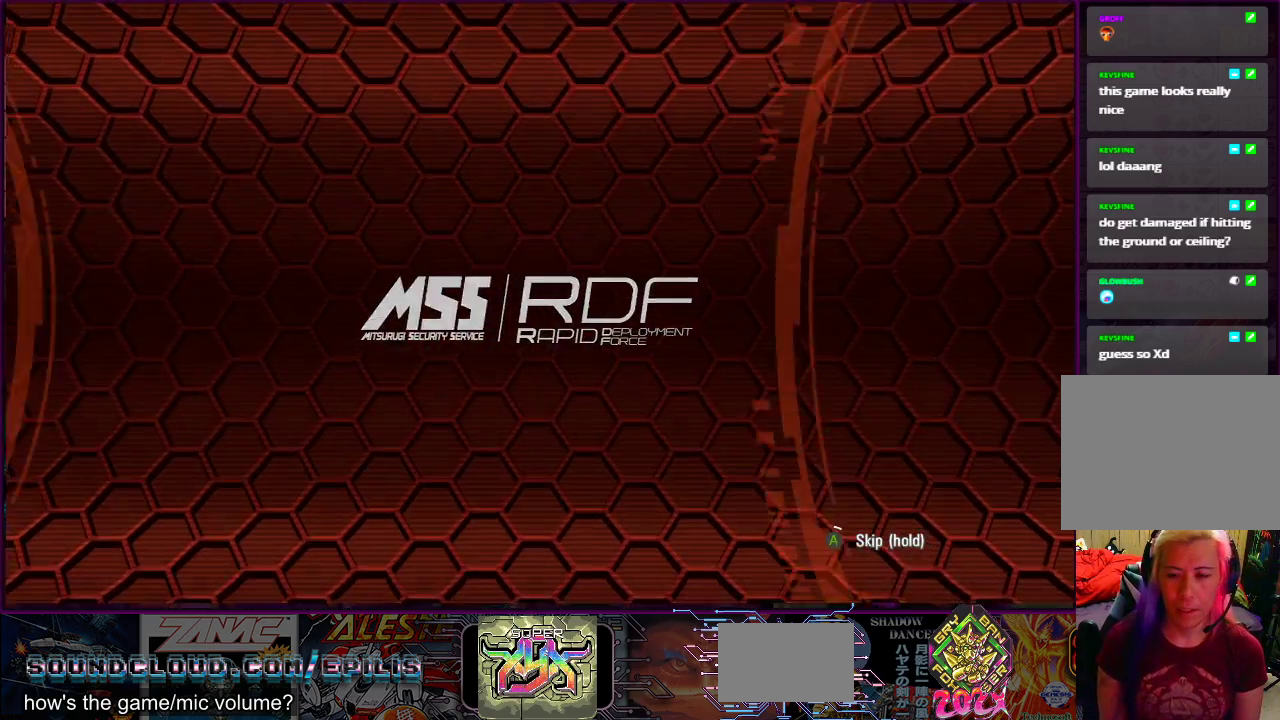
{"dt_ms": 500, "buttons": ["CROSS"], "right_stick": "center", "events": []}
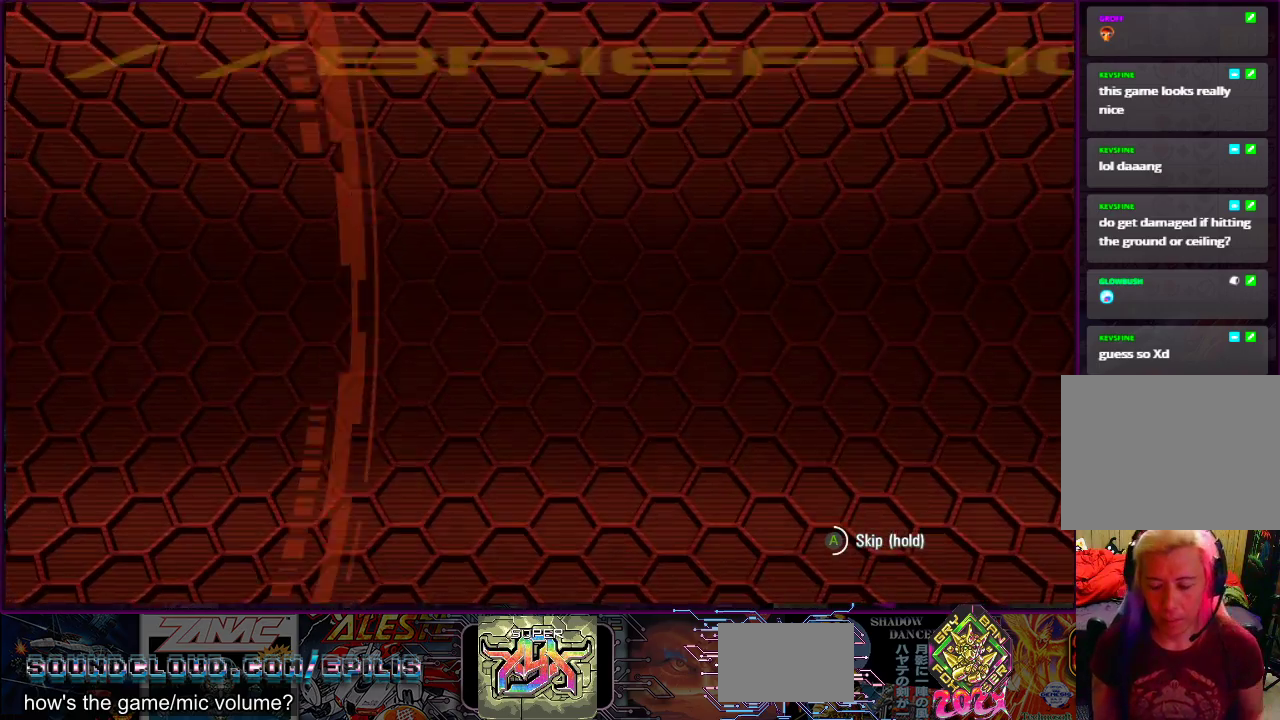
{"dt_ms": 500, "buttons": ["CROSS"], "right_stick": "center", "events": []}